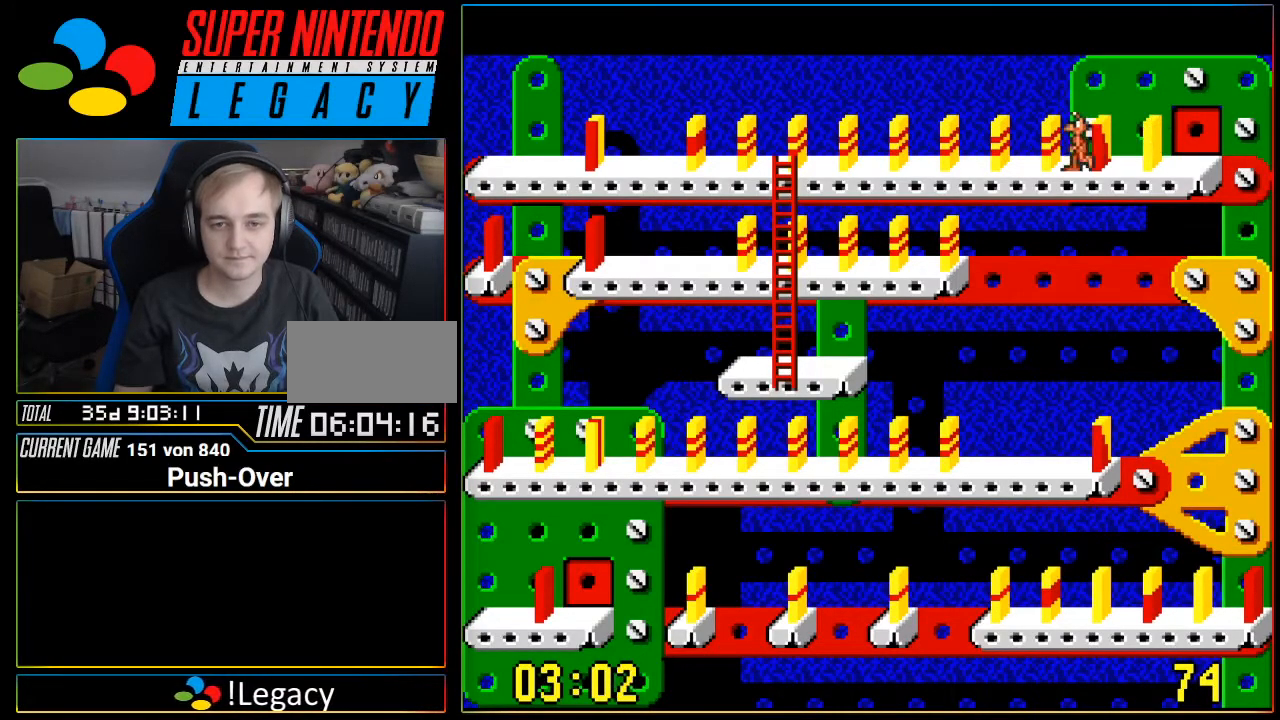
Gameplay with a controller (Nintendo layout); each line is a JSON object with the inputs held at the frame after it. "events" lists button and stick changes between this image and that frame as [ms after this image, input, new state], when the widget could be followed in between. Not read: L3 R3.
{"buttons": ["DPAD_LEFT"], "events": []}
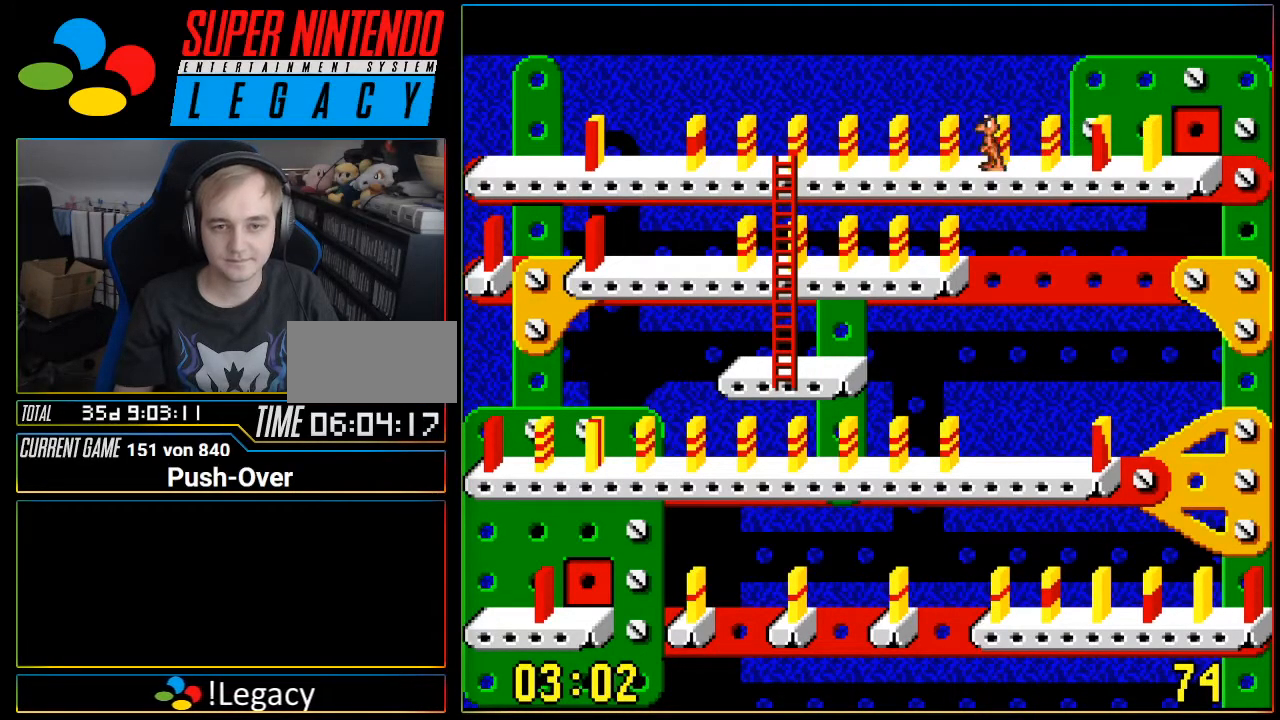
{"buttons": ["DPAD_RIGHT"], "events": [[150, "DPAD_LEFT", "up"], [267, "DPAD_RIGHT", "down"]]}
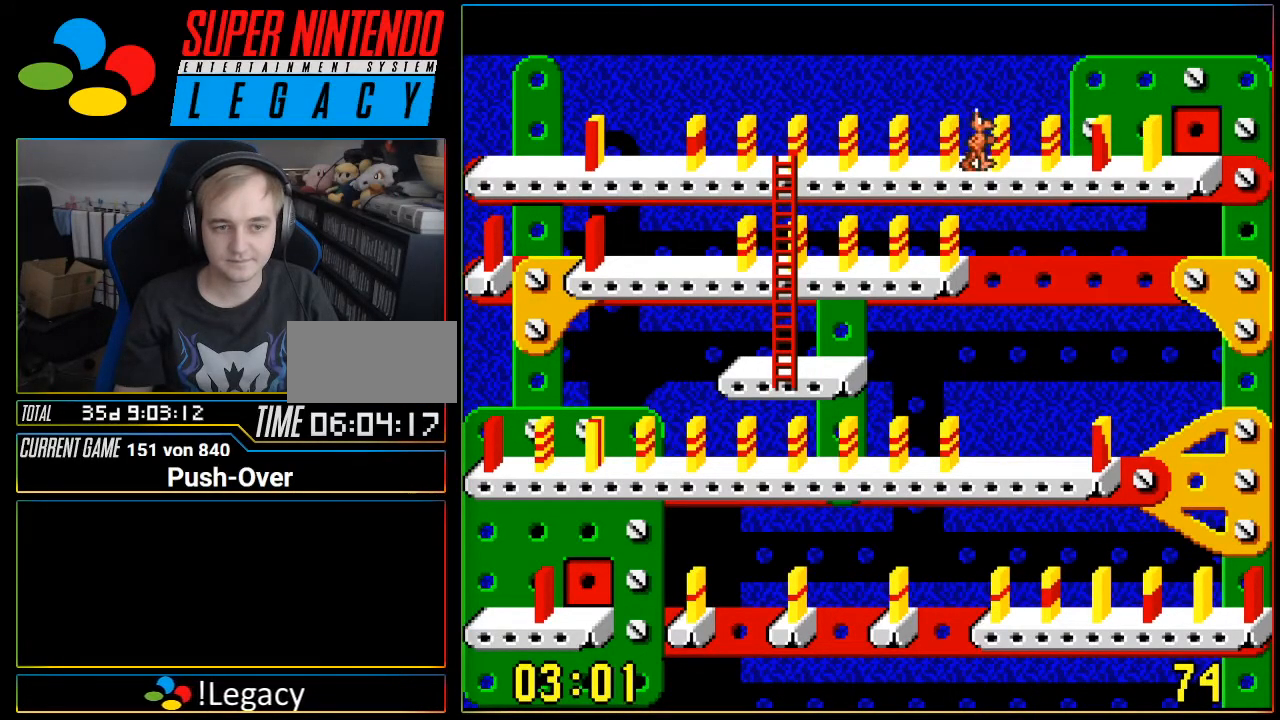
{"buttons": ["A"], "events": [[301, "DPAD_RIGHT", "up"], [468, "A", "down"]]}
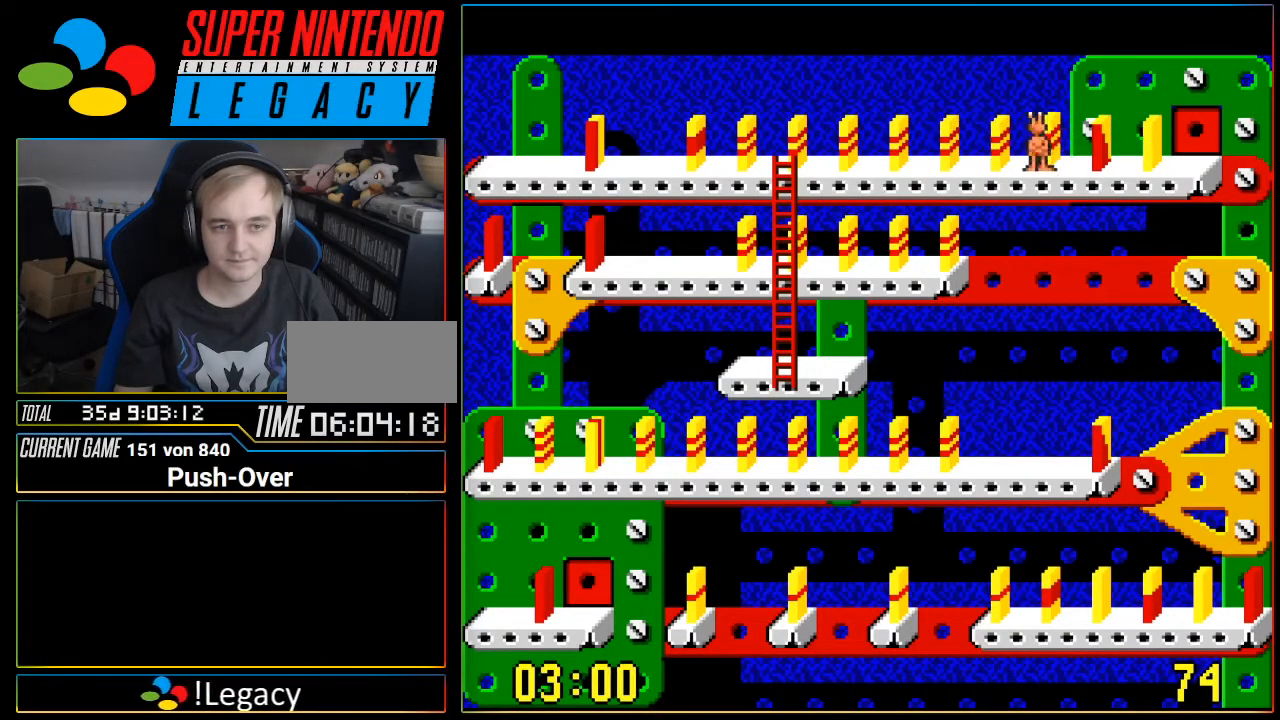
{"buttons": ["DPAD_LEFT"], "events": [[150, "A", "up"], [400, "DPAD_LEFT", "down"]]}
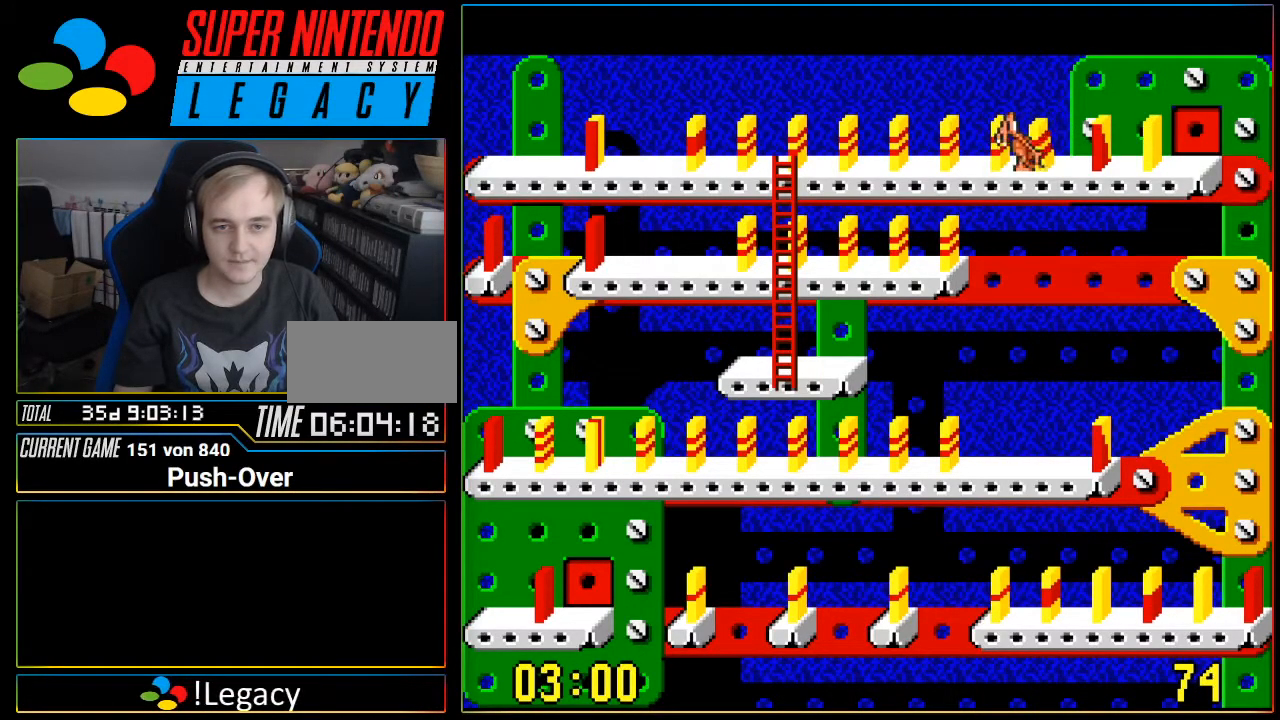
{"buttons": ["DPAD_LEFT"], "events": []}
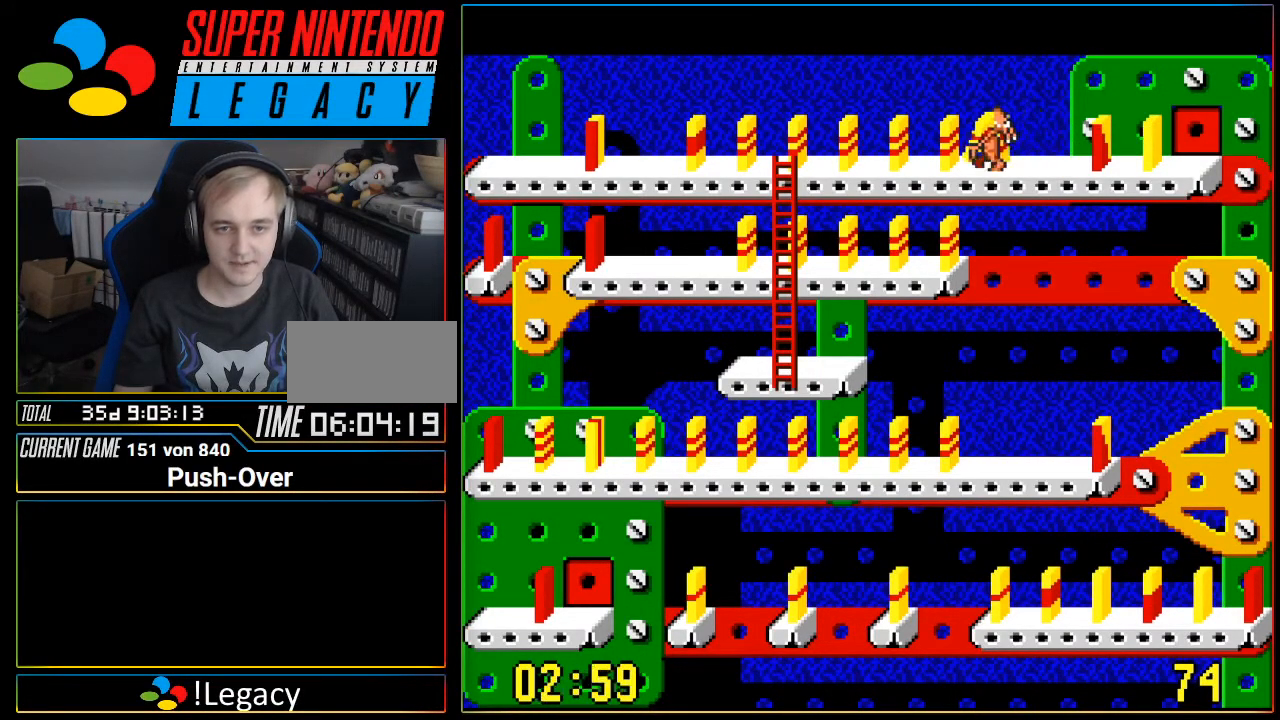
{"buttons": ["DPAD_LEFT"], "events": []}
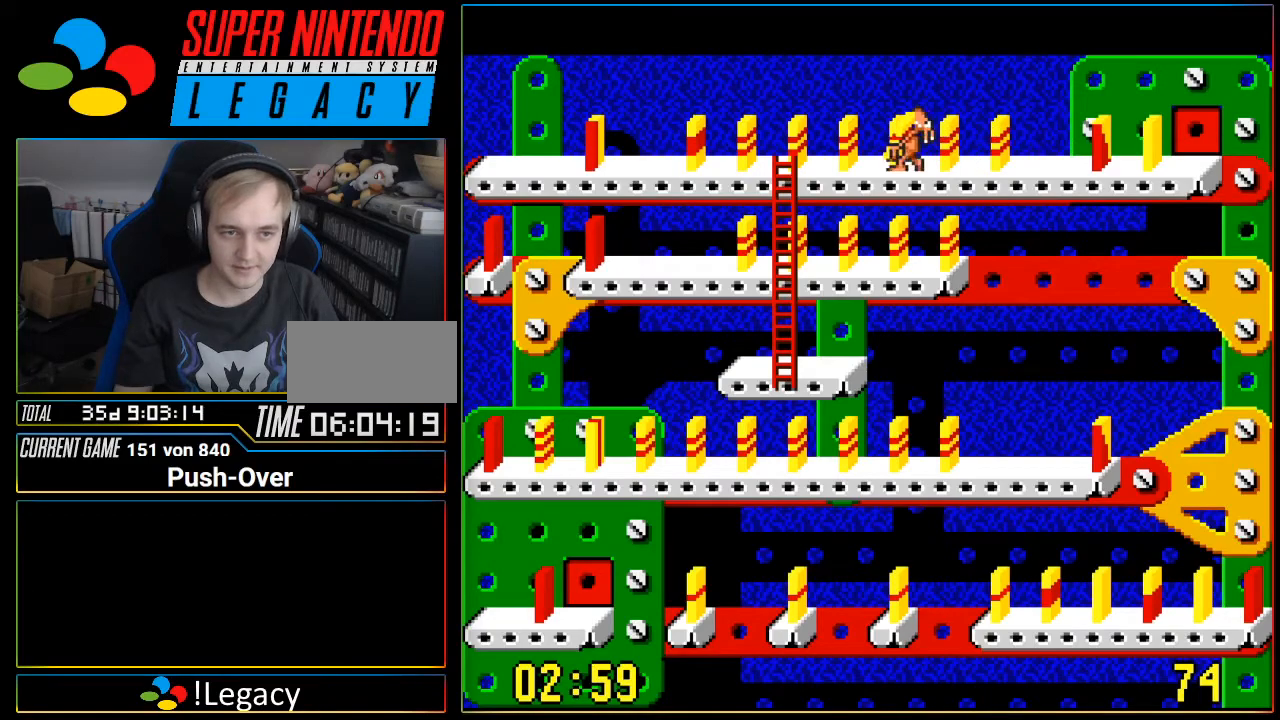
{"buttons": ["DPAD_LEFT"], "events": []}
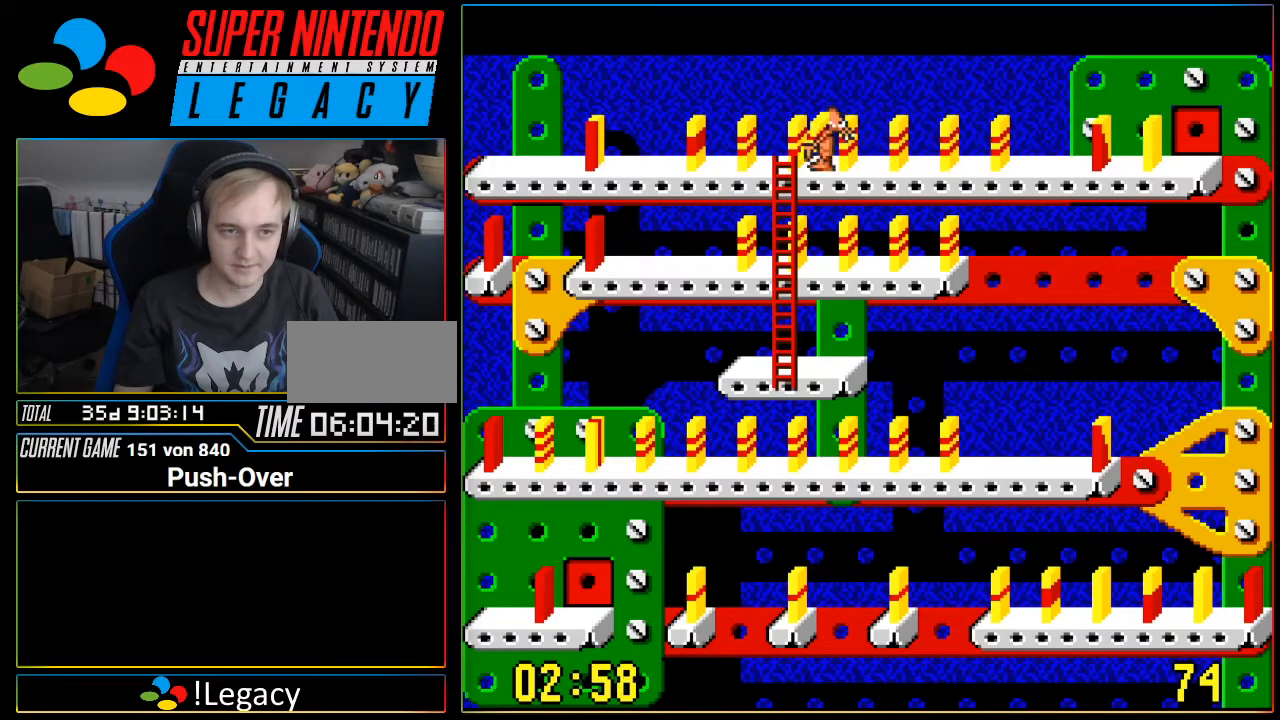
{"buttons": ["DPAD_DOWN"], "events": [[83, "DPAD_LEFT", "up"], [183, "DPAD_DOWN", "down"]]}
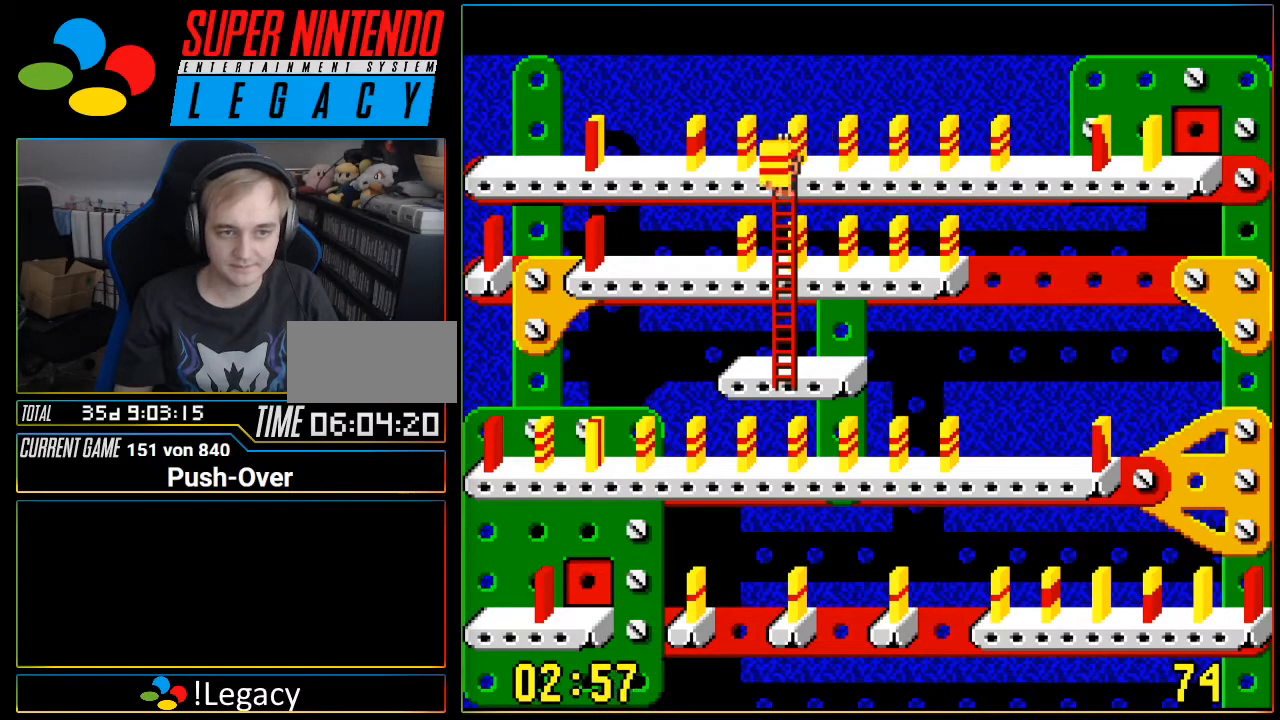
{"buttons": [], "events": [[367, "DPAD_DOWN", "up"]]}
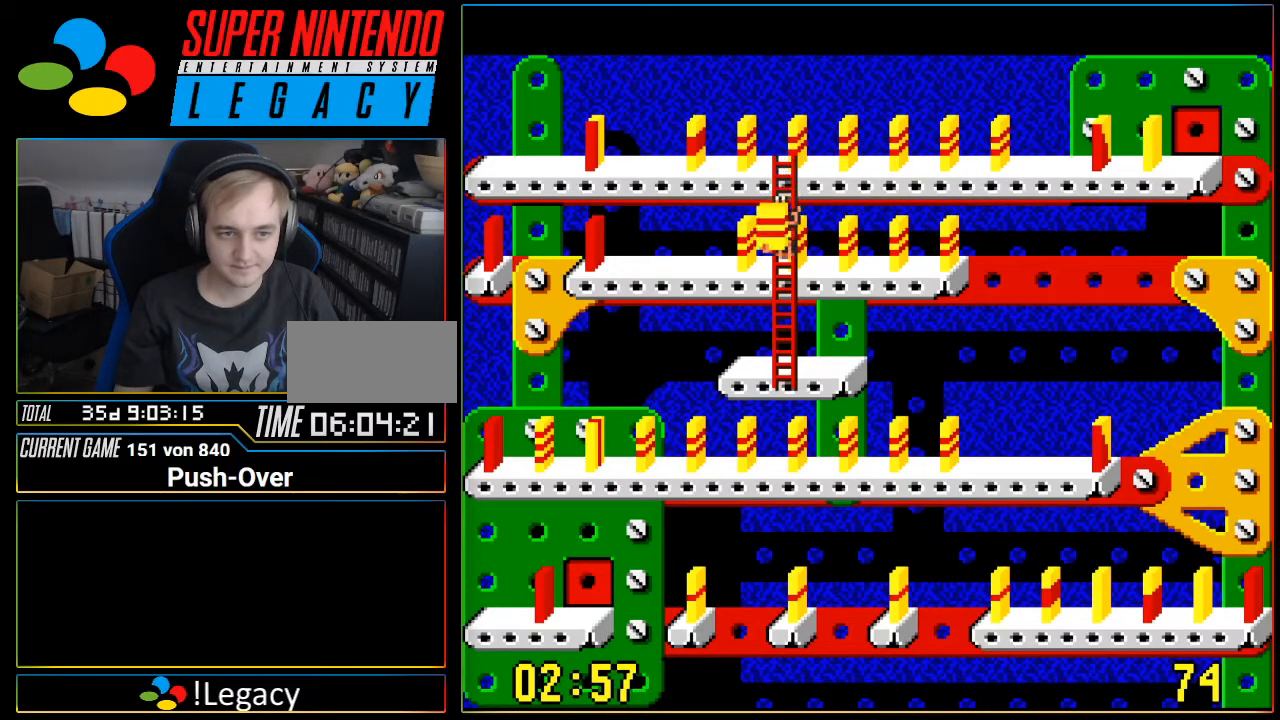
{"buttons": ["DPAD_LEFT"], "events": [[17, "DPAD_LEFT", "down"]]}
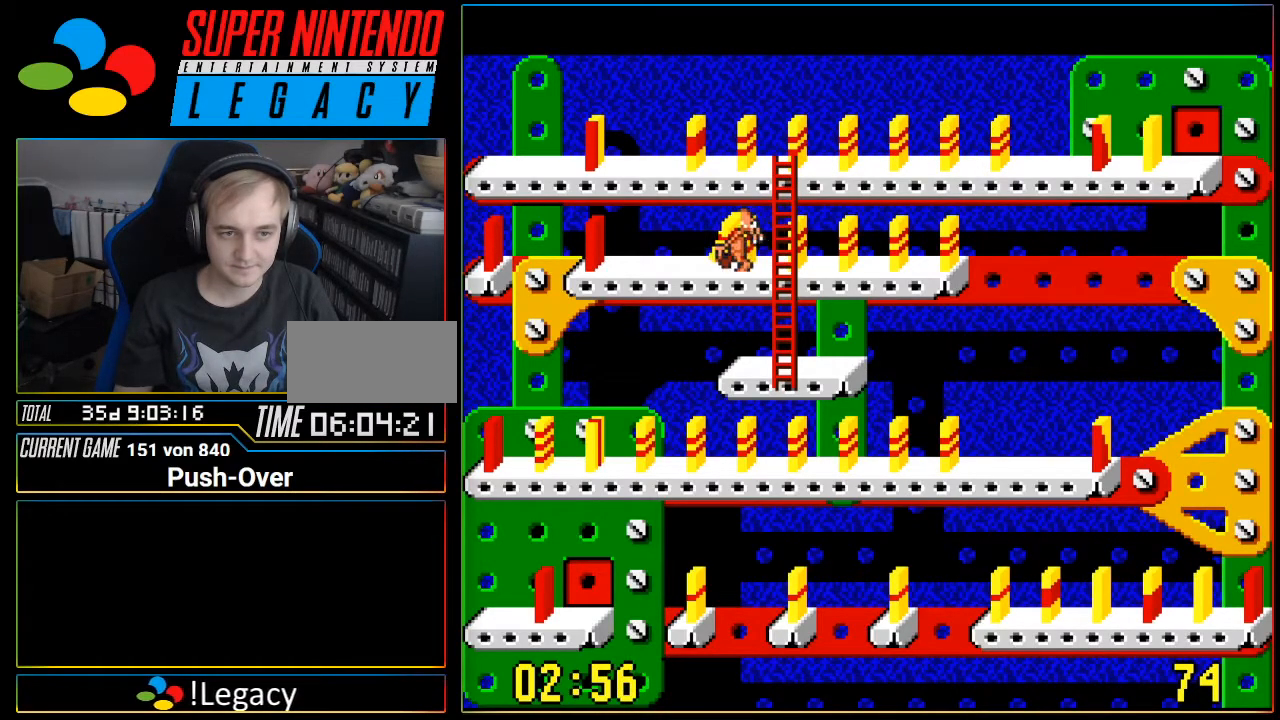
{"buttons": [], "events": [[50, "DPAD_LEFT", "up"], [184, "A", "down"], [401, "A", "up"]]}
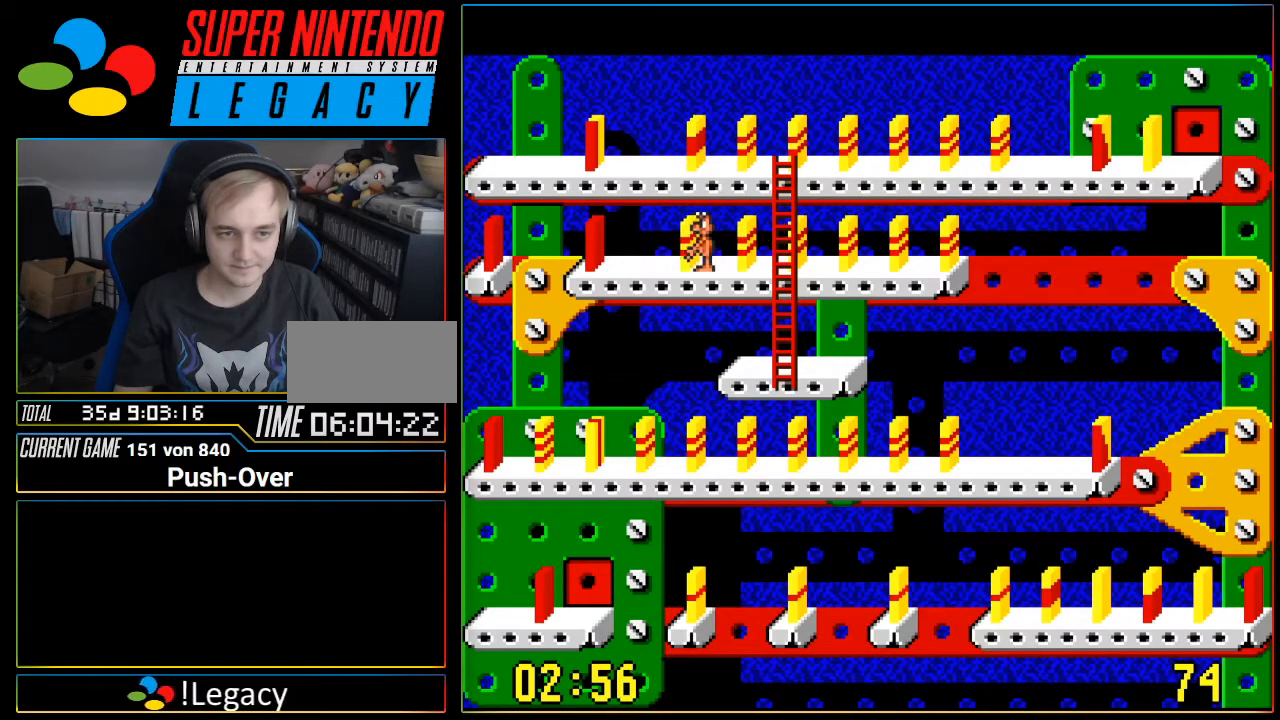
{"buttons": ["DPAD_RIGHT"], "events": [[367, "DPAD_RIGHT", "down"]]}
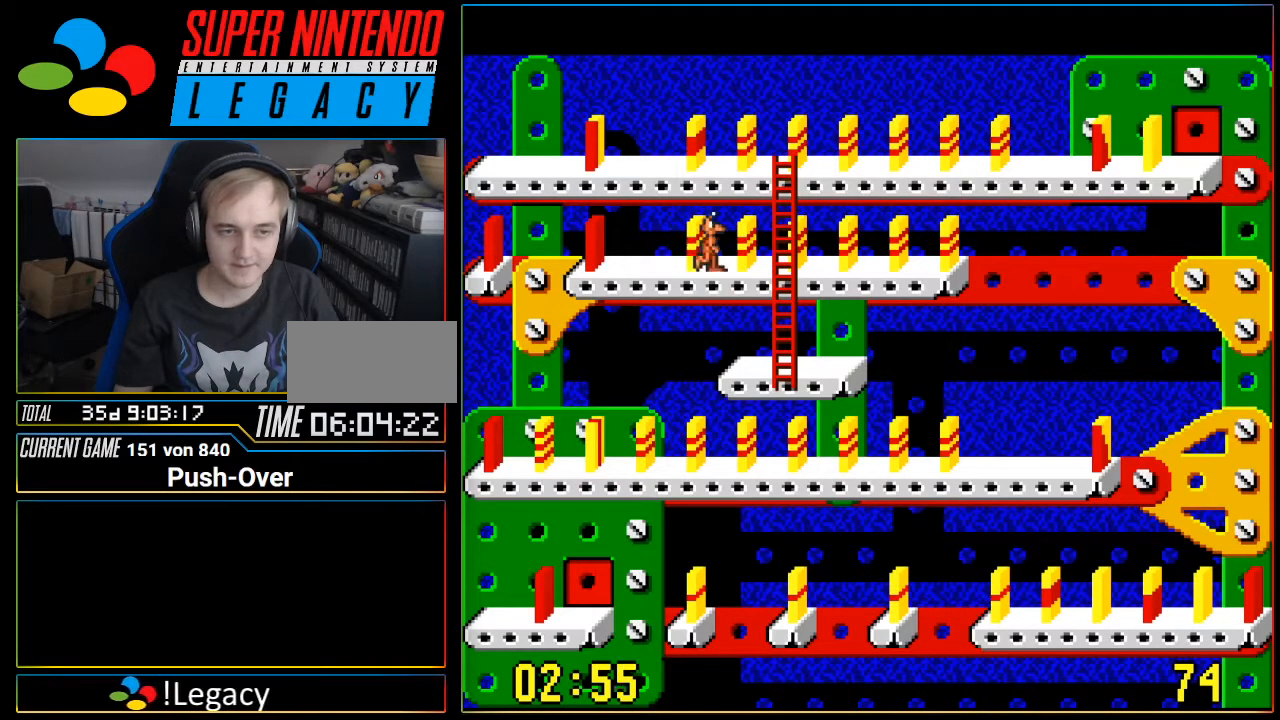
{"buttons": ["DPAD_UP"], "events": [[367, "DPAD_RIGHT", "up"], [401, "DPAD_UP", "down"]]}
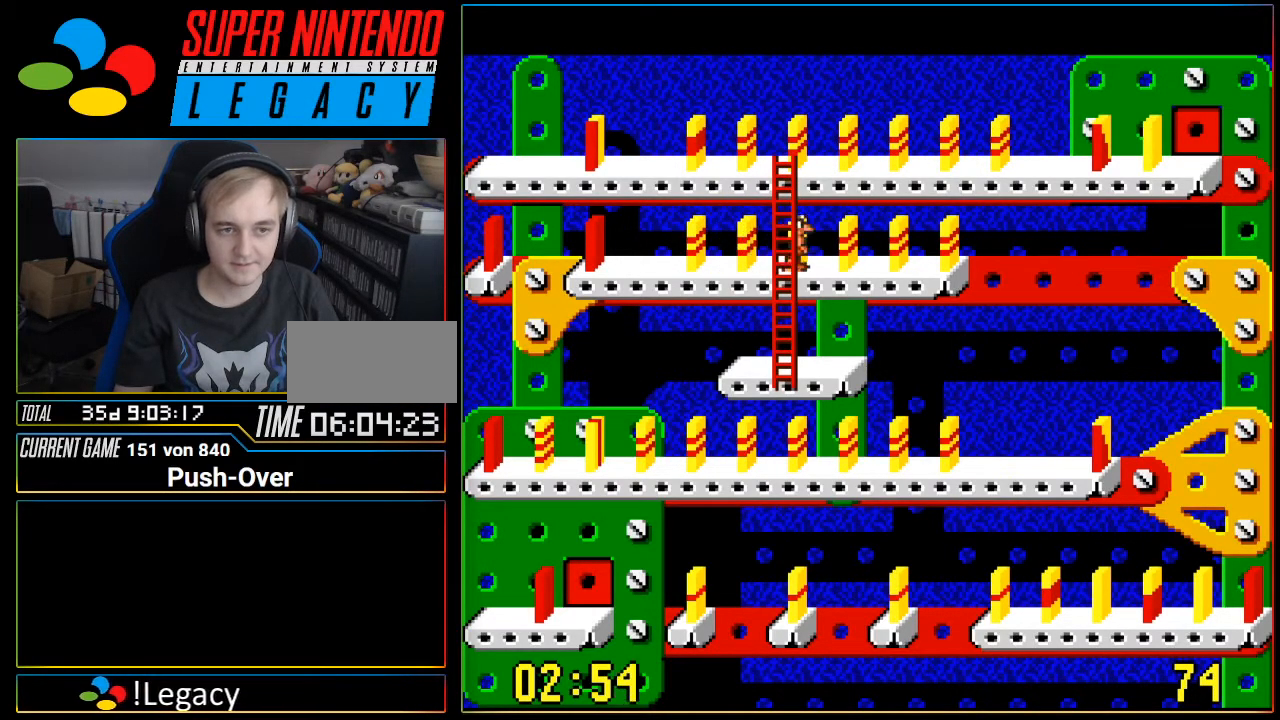
{"buttons": ["DPAD_UP"], "events": []}
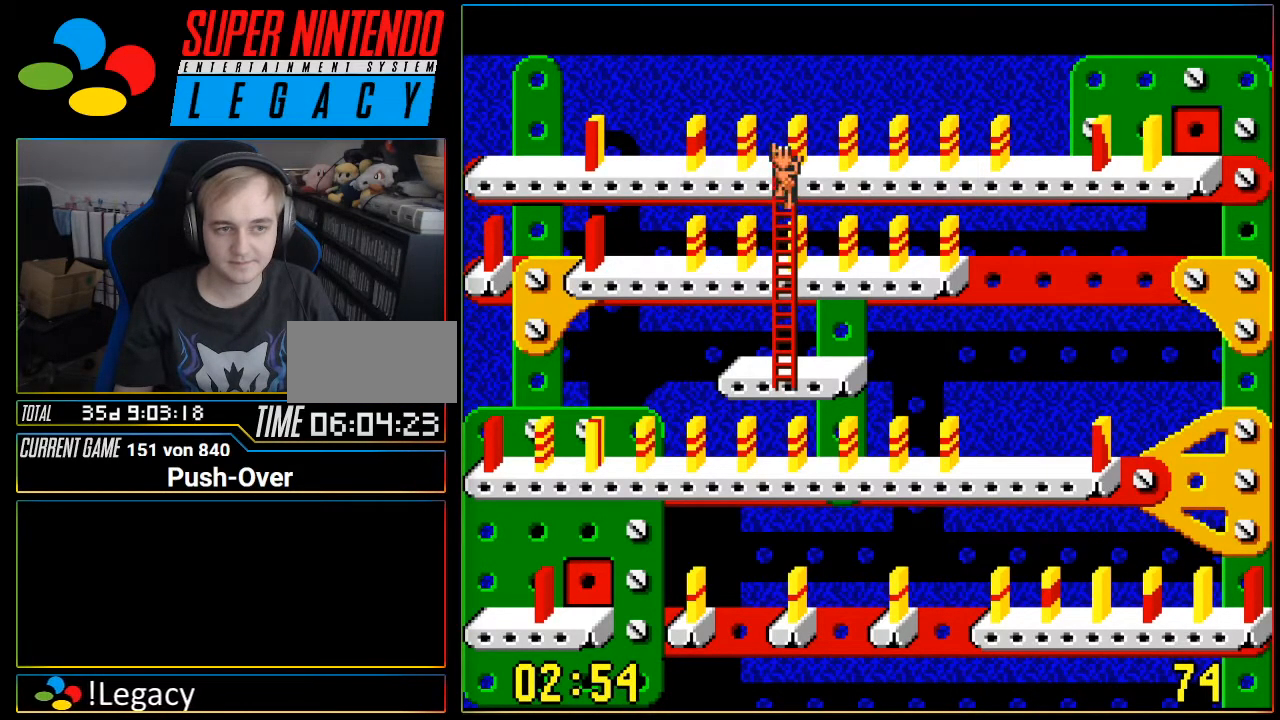
{"buttons": ["DPAD_LEFT"], "events": [[117, "DPAD_UP", "up"], [267, "DPAD_LEFT", "down"]]}
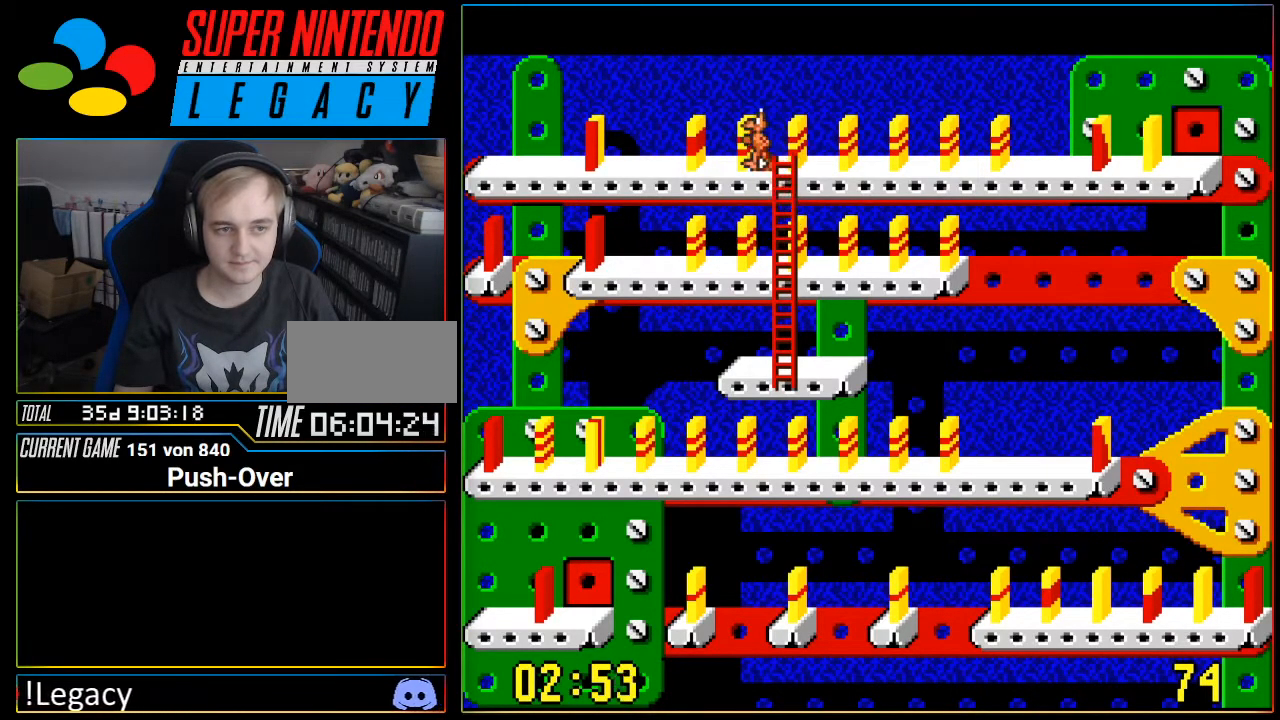
{"buttons": ["DPAD_LEFT"], "events": []}
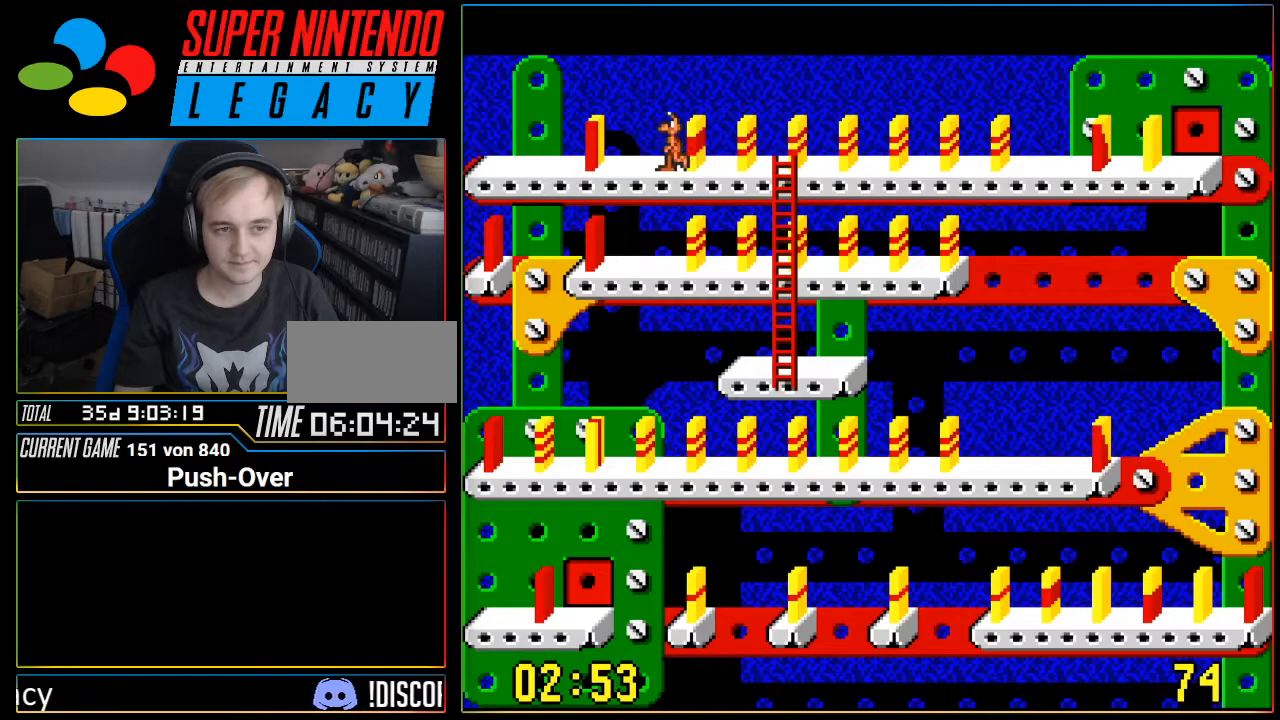
{"buttons": ["A"], "events": [[334, "DPAD_LEFT", "up"], [434, "A", "down"]]}
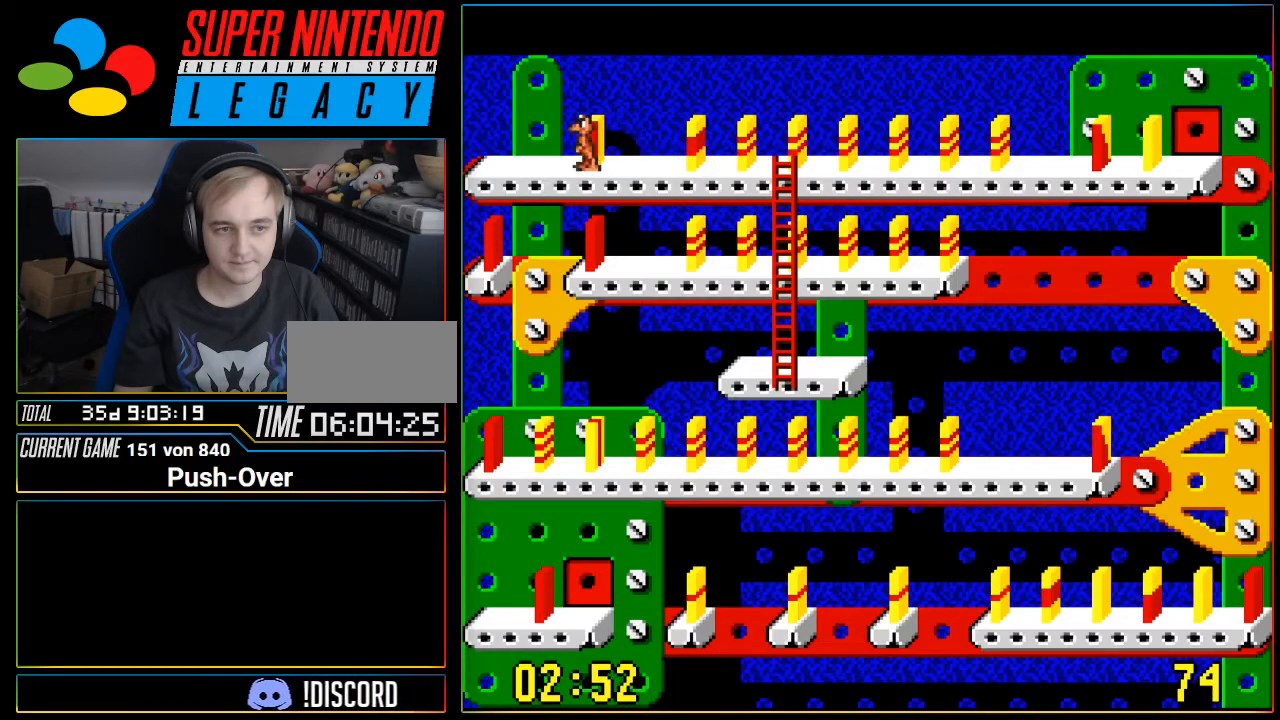
{"buttons": [], "events": [[150, "A", "up"]]}
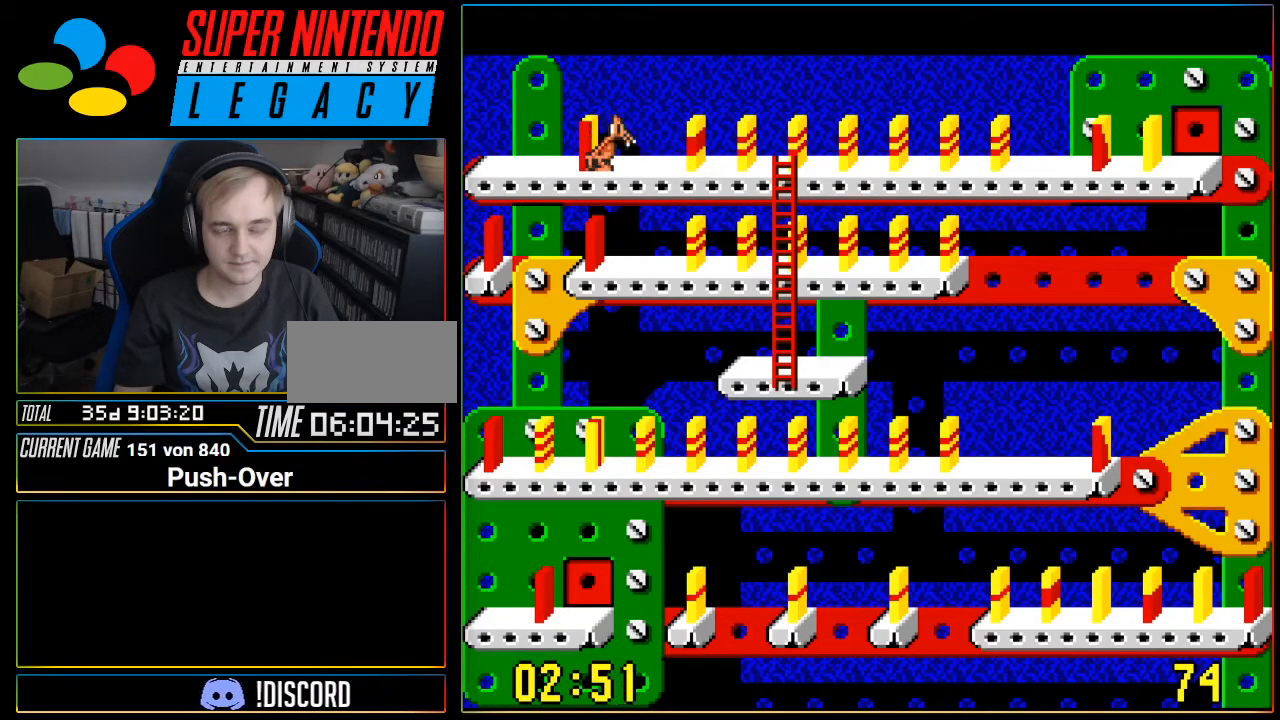
{"buttons": [], "events": [[151, "DPAD_RIGHT", "down"], [468, "DPAD_RIGHT", "up"]]}
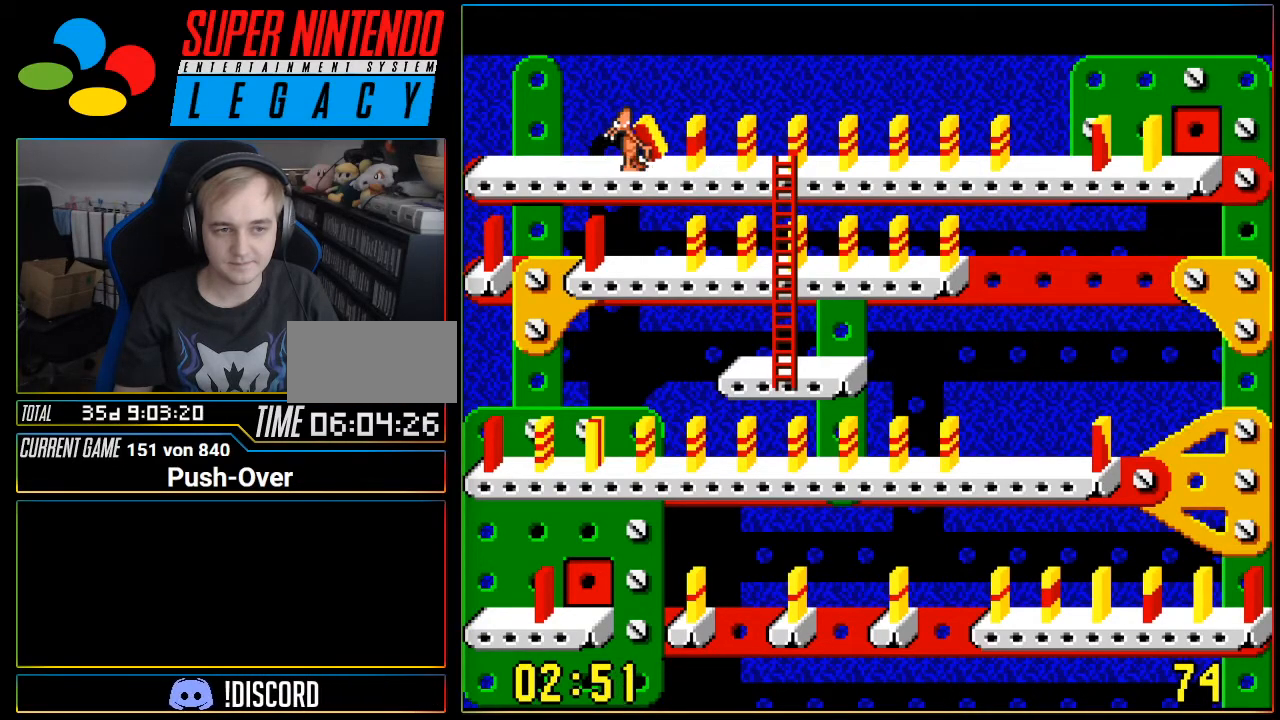
{"buttons": [], "events": [[150, "A", "down"], [367, "A", "up"]]}
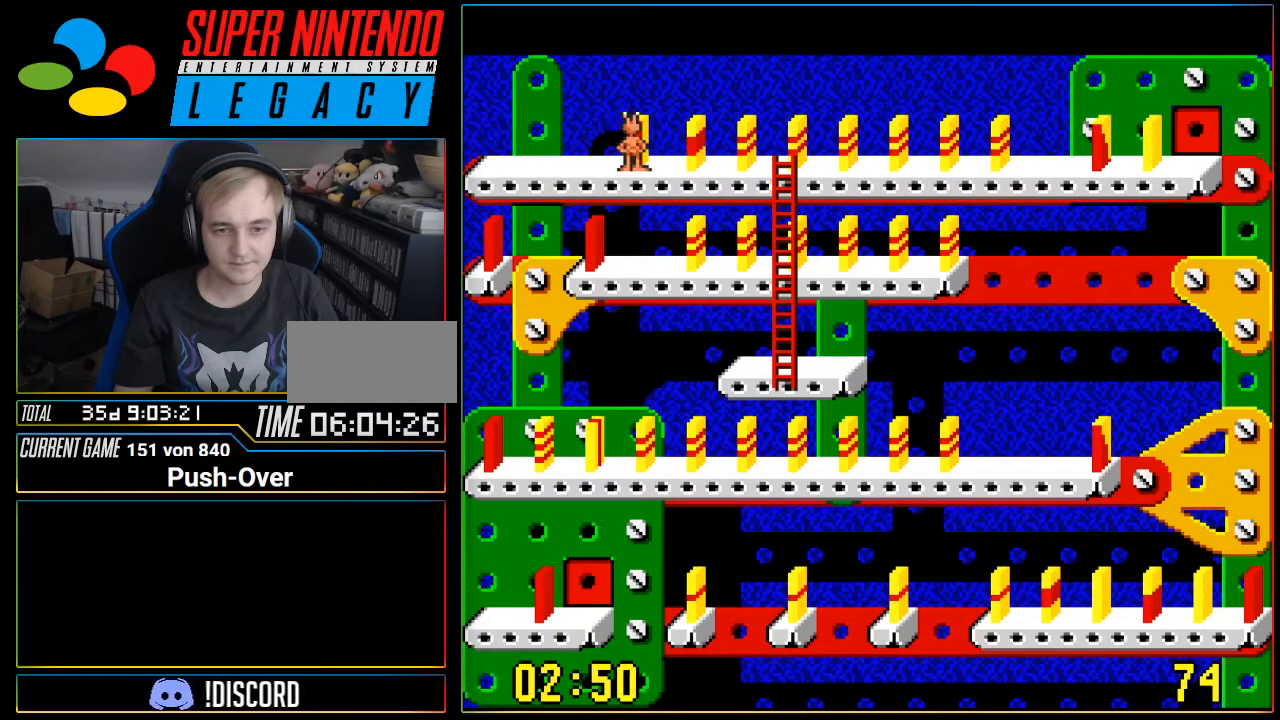
{"buttons": [], "events": []}
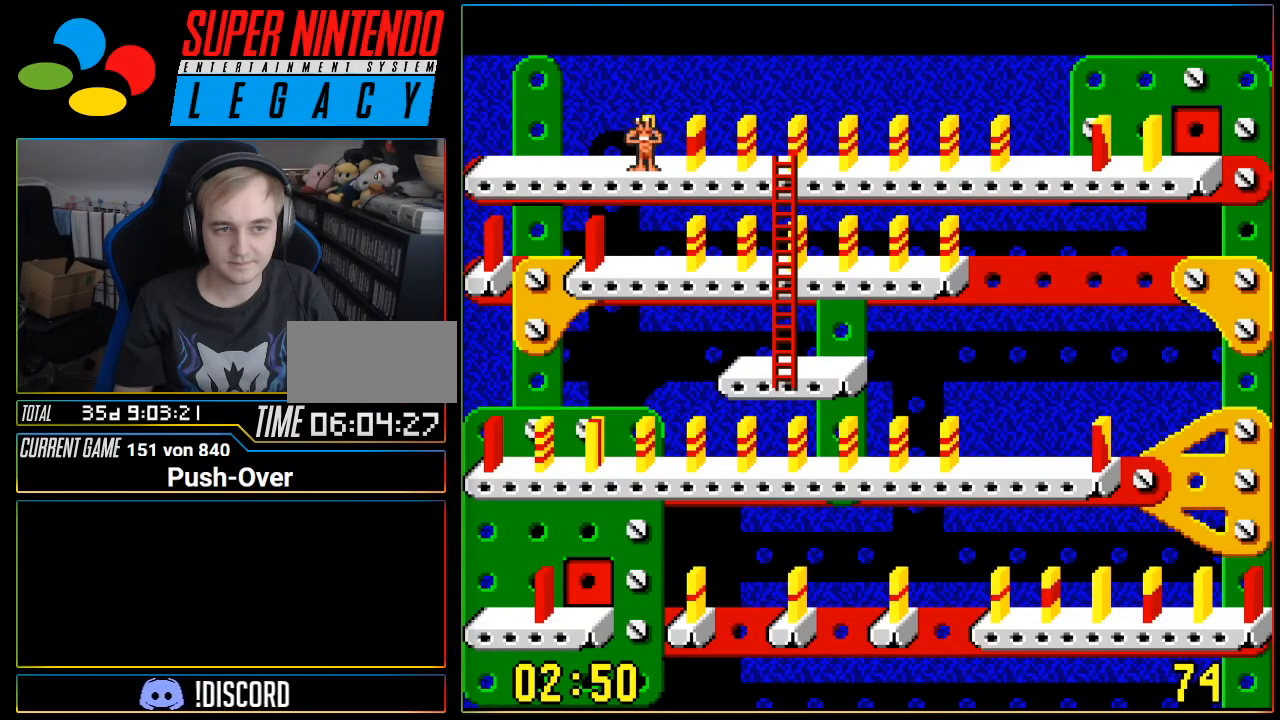
{"buttons": [], "events": [[200, "DPAD_RIGHT", "down"], [301, "DPAD_RIGHT", "up"]]}
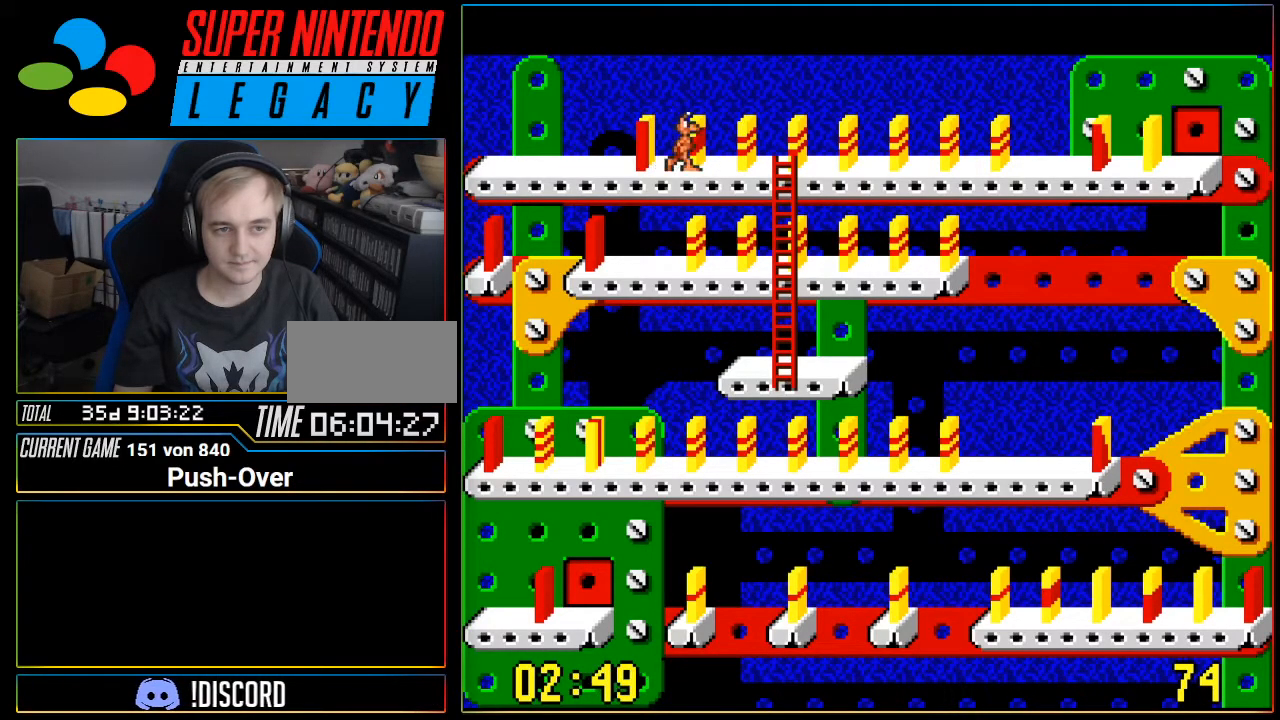
{"buttons": [], "events": [[50, "DPAD_UP", "down"], [183, "DPAD_UP", "up"]]}
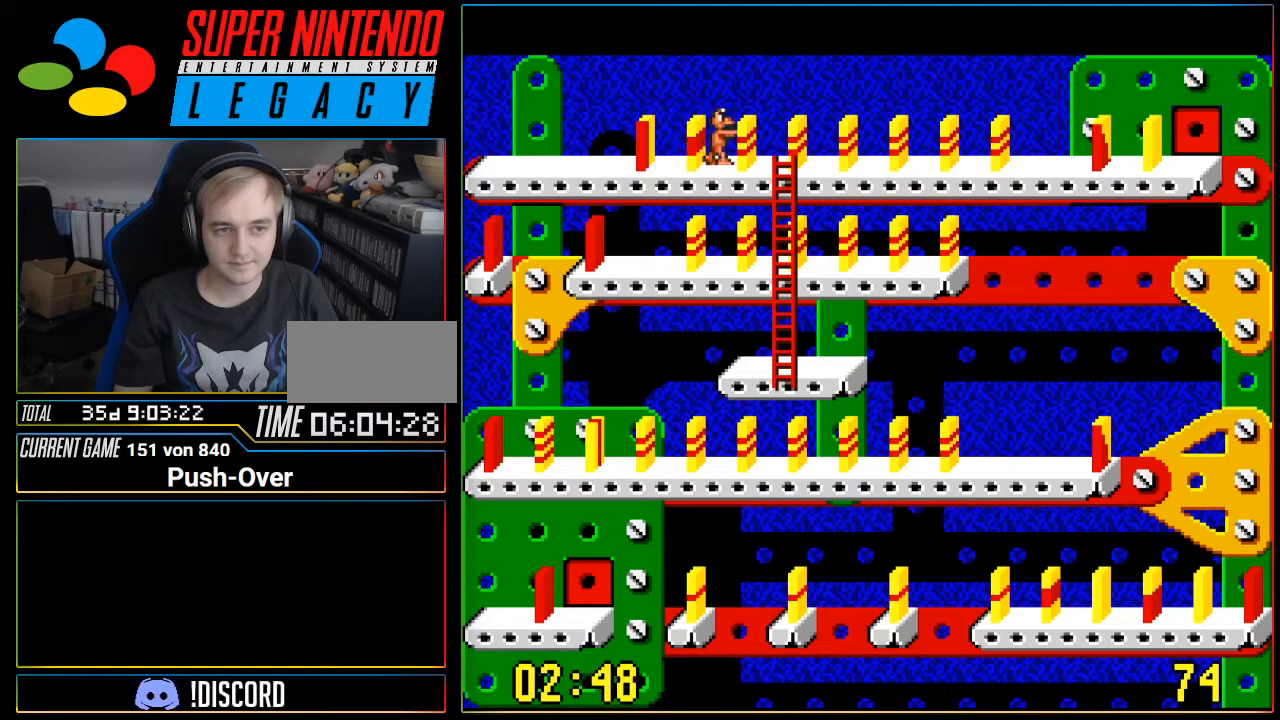
{"buttons": ["DPAD_LEFT"], "events": [[150, "DPAD_DOWN", "down"], [217, "DPAD_DOWN", "up"], [484, "DPAD_LEFT", "down"]]}
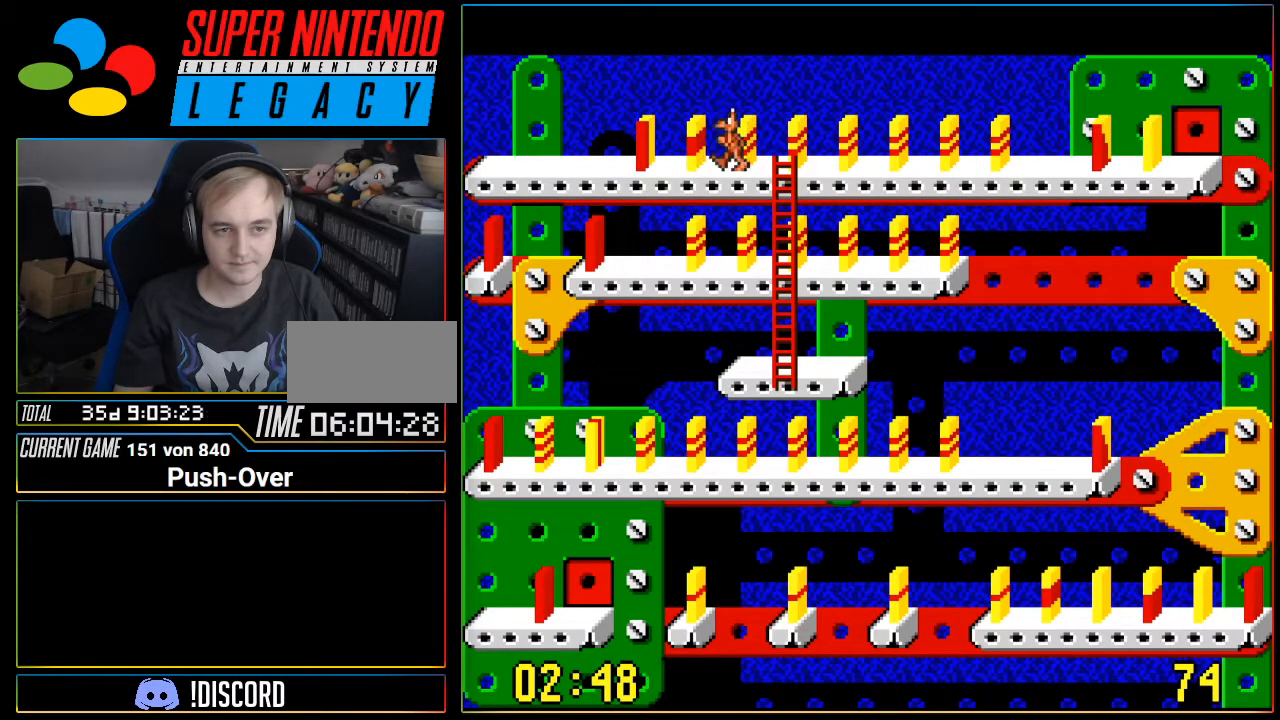
{"buttons": ["DPAD_UP"], "events": [[267, "DPAD_LEFT", "up"], [434, "DPAD_UP", "down"]]}
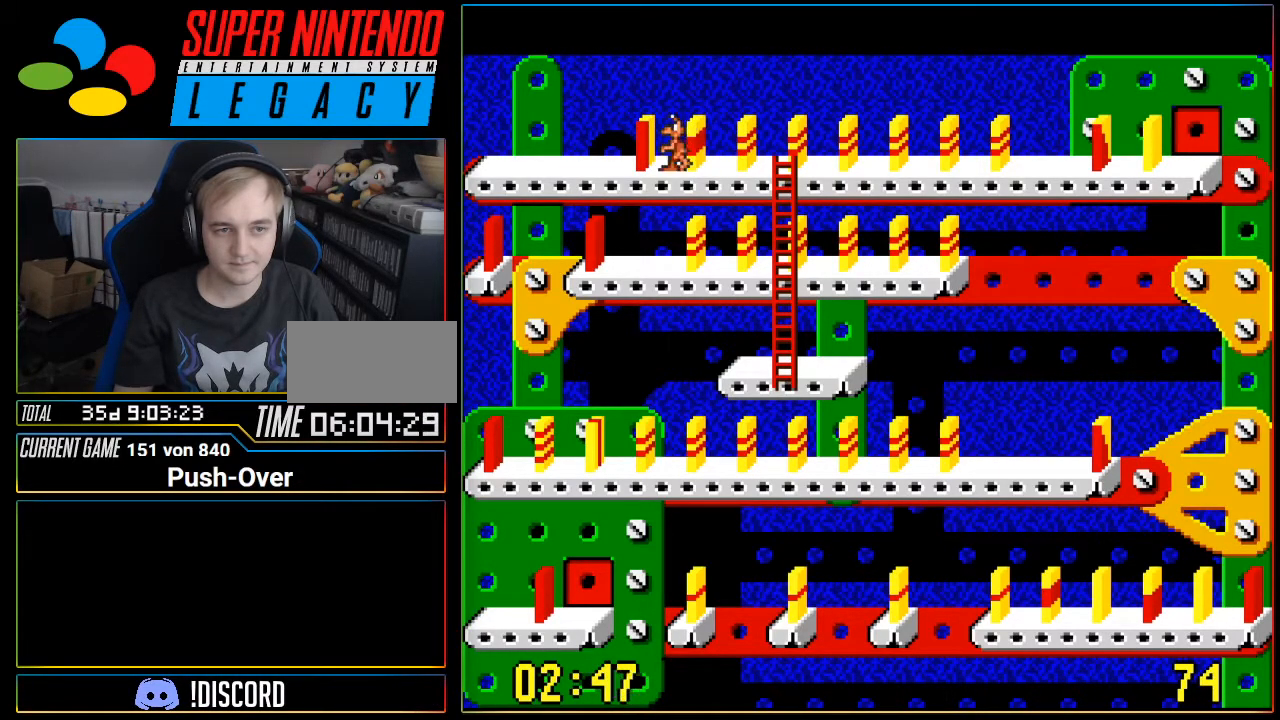
{"buttons": [], "events": [[17, "DPAD_UP", "up"]]}
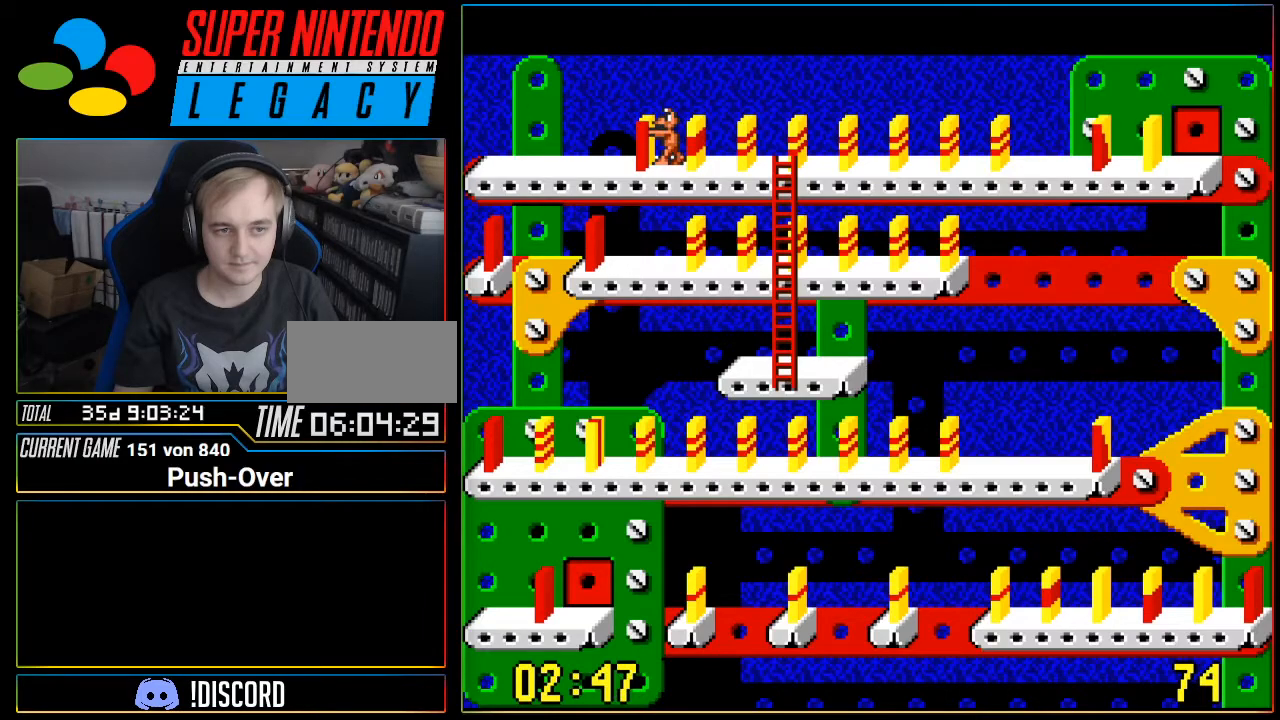
{"buttons": [], "events": [[50, "A", "down"], [400, "A", "up"]]}